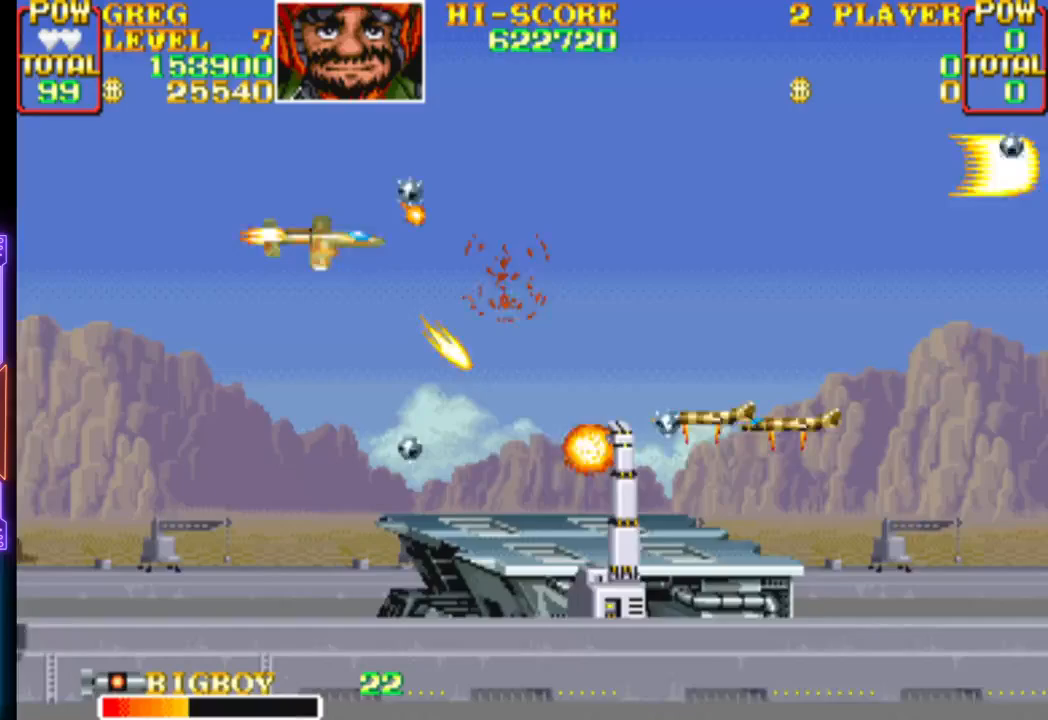
Gameplay with a controller (PlayStation layout); each line is a JSON object with the inputs held at the frame after it. "events" lists button and stick changes between this image and that frame as [ms after this image, input, new state], when the widget could be followed in between. Not read: left_stick right_stick.
{"buttons": ["CROSS", "DPAD_UP", "DPAD_RIGHT"], "events": [[17, "CROSS", "up"], [50, "CROSS", "down"], [167, "DPAD_LEFT", "up"], [200, "CROSS", "up"], [233, "CROSS", "down"], [267, "DPAD_DOWN", "up"], [333, "DPAD_UP", "down"], [433, "DPAD_RIGHT", "down"]]}
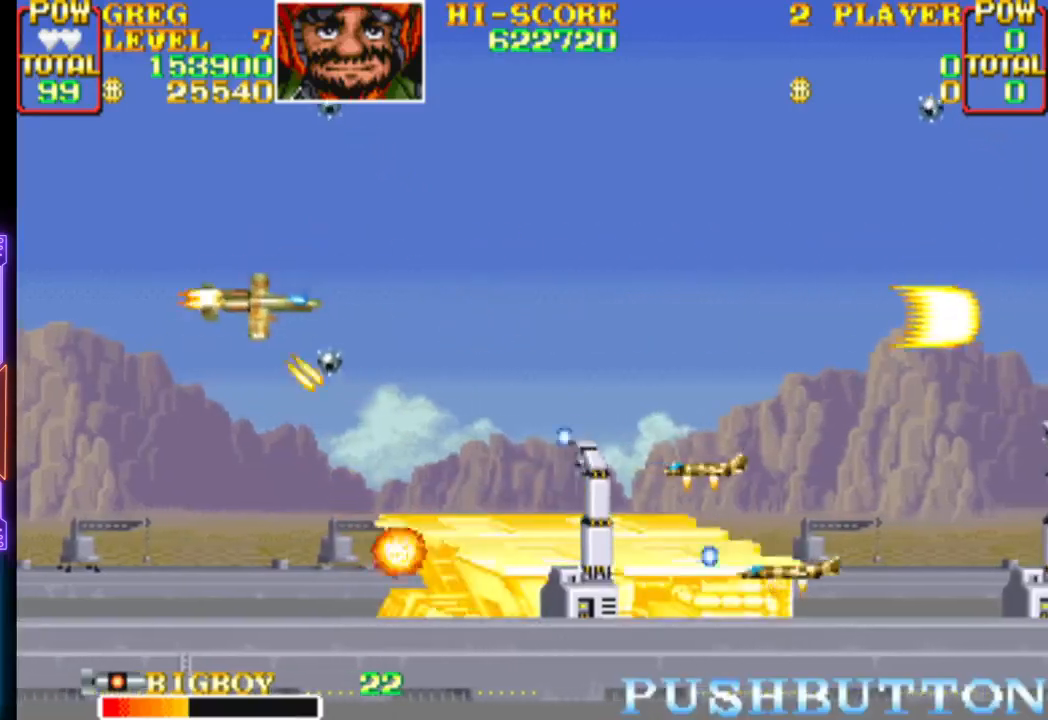
{"buttons": ["DPAD_LEFT"], "events": [[200, "DPAD_UP", "up"], [283, "CIRCLE", "down"], [283, "DPAD_RIGHT", "up"], [450, "CIRCLE", "up"], [467, "DPAD_LEFT", "down"], [483, "CROSS", "up"]]}
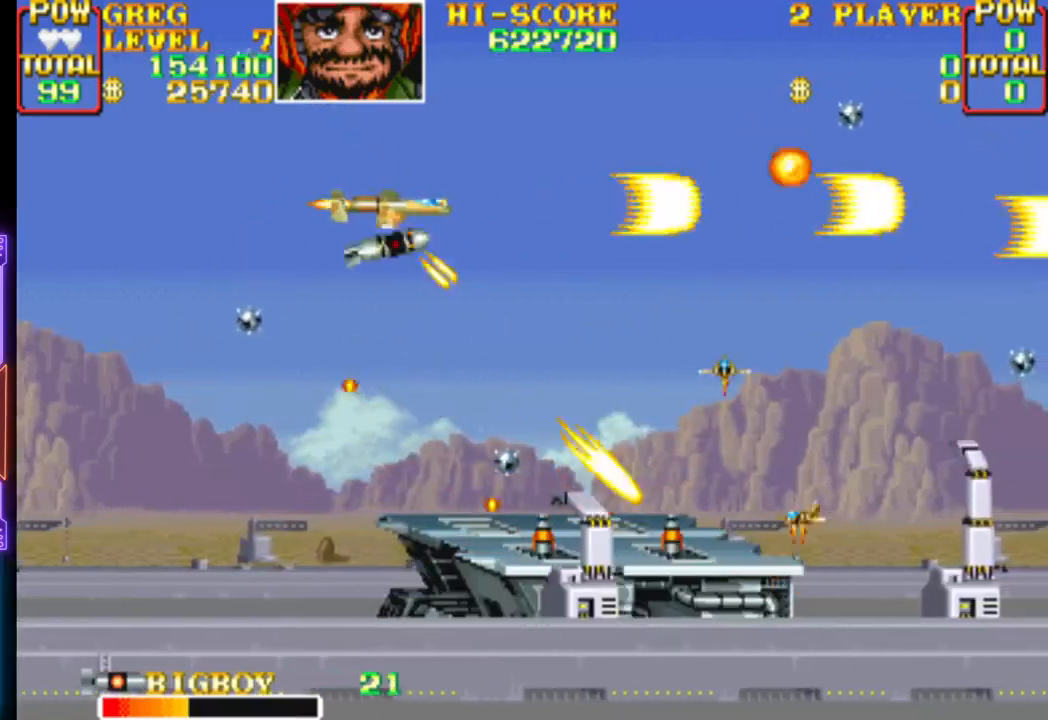
{"buttons": ["CROSS", "DPAD_RIGHT"], "events": [[33, "CROSS", "down"], [100, "DPAD_LEFT", "up"], [150, "CROSS", "up"], [183, "DPAD_RIGHT", "down"], [200, "CROSS", "down"], [267, "DPAD_RIGHT", "up"], [350, "CROSS", "up"], [383, "CROSS", "down"], [500, "DPAD_RIGHT", "down"]]}
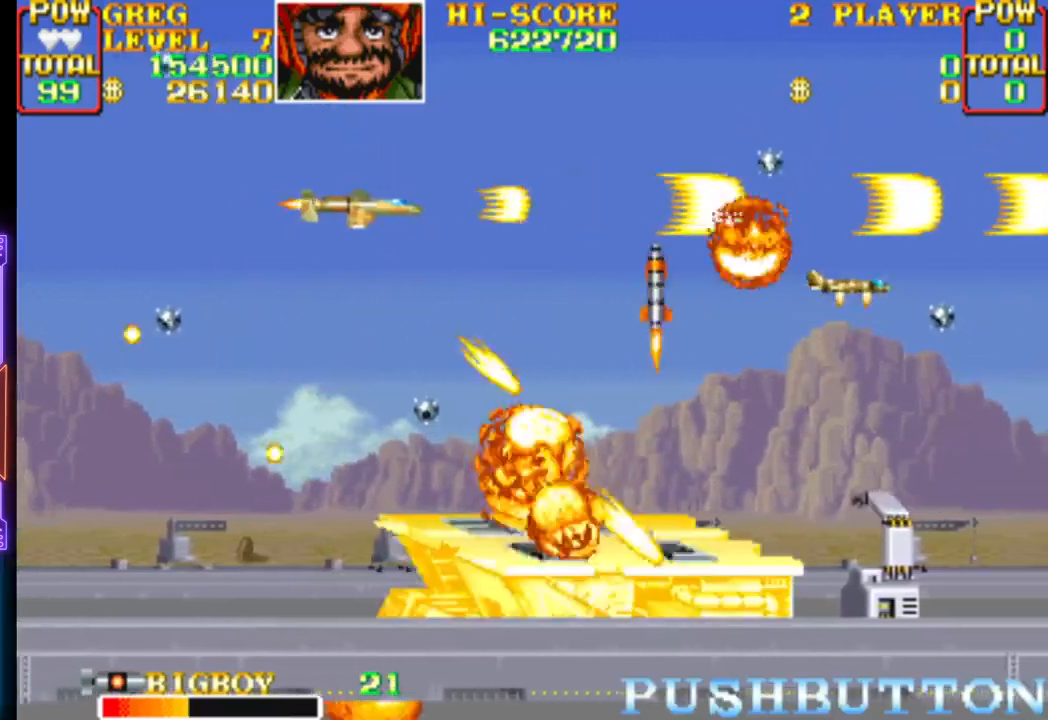
{"buttons": ["CROSS", "DPAD_RIGHT"], "events": [[17, "DPAD_DOWN", "down"], [50, "CROSS", "up"], [83, "CROSS", "down"], [133, "DPAD_DOWN", "up"], [133, "DPAD_RIGHT", "up"], [217, "DPAD_LEFT", "down"], [233, "CROSS", "up"], [267, "CROSS", "down"], [333, "DPAD_LEFT", "up"], [417, "CROSS", "up"], [450, "CROSS", "down"], [483, "DPAD_RIGHT", "down"]]}
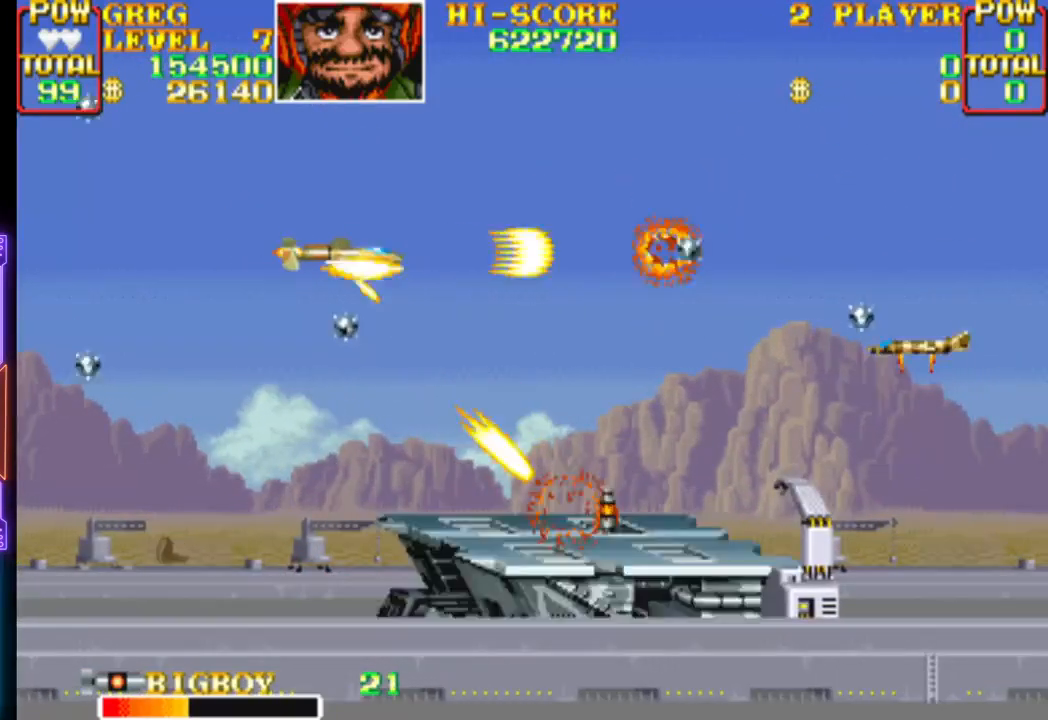
{"buttons": ["CROSS", "DPAD_DOWN"], "events": [[33, "DPAD_UP", "down"], [117, "CROSS", "up"], [133, "CROSS", "down"], [150, "DPAD_UP", "up"], [217, "DPAD_RIGHT", "up"], [317, "DPAD_DOWN", "down"]]}
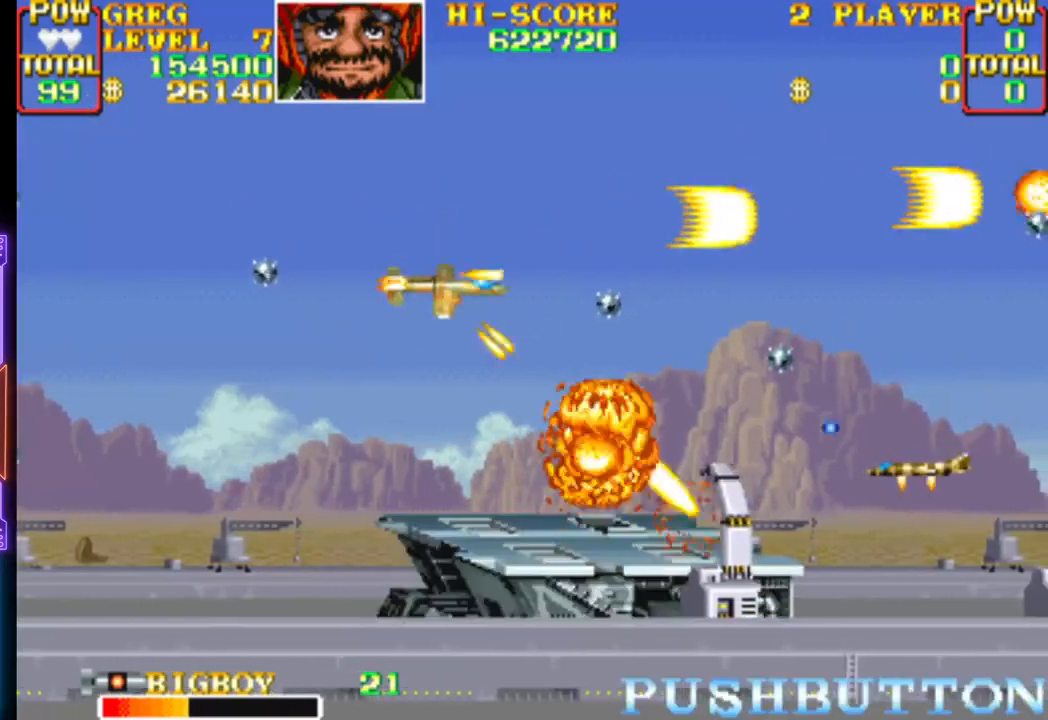
{"buttons": ["CROSS", "CIRCLE"], "events": [[50, "DPAD_DOWN", "up"], [83, "DPAD_LEFT", "down"], [150, "DPAD_LEFT", "up"], [417, "DPAD_LEFT", "down"], [450, "CIRCLE", "down"], [467, "DPAD_LEFT", "up"]]}
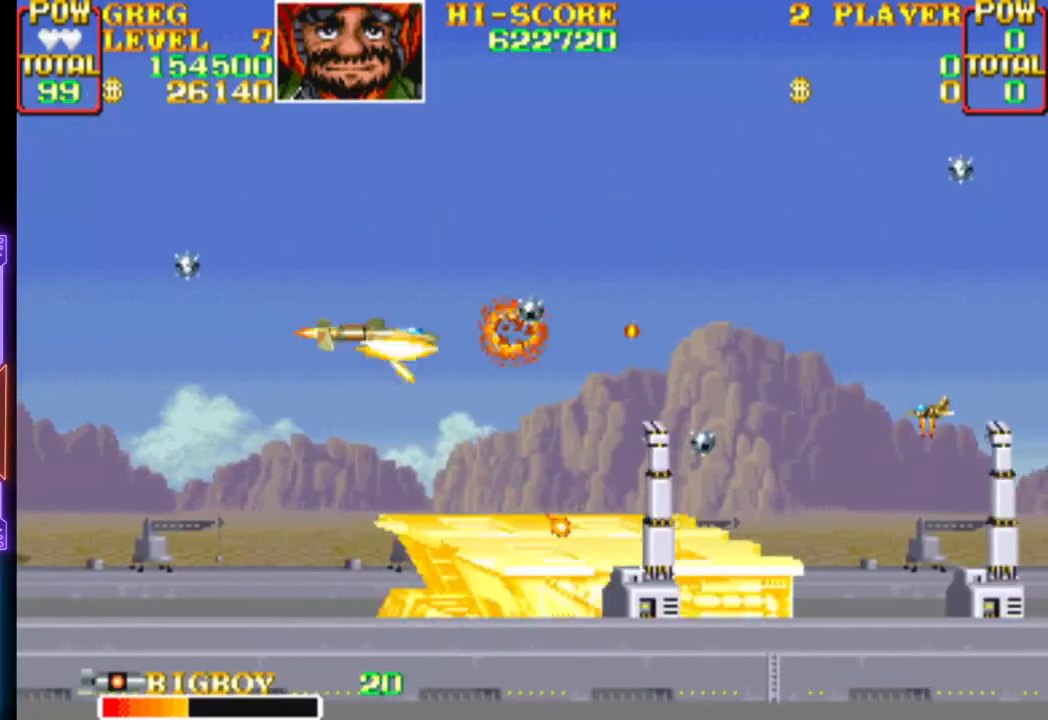
{"buttons": ["CROSS", "DPAD_DOWN", "DPAD_LEFT"], "events": [[133, "CIRCLE", "up"], [150, "CROSS", "up"], [167, "DPAD_LEFT", "down"], [200, "CROSS", "down"], [333, "CROSS", "up"], [333, "DPAD_DOWN", "down"], [383, "CROSS", "down"]]}
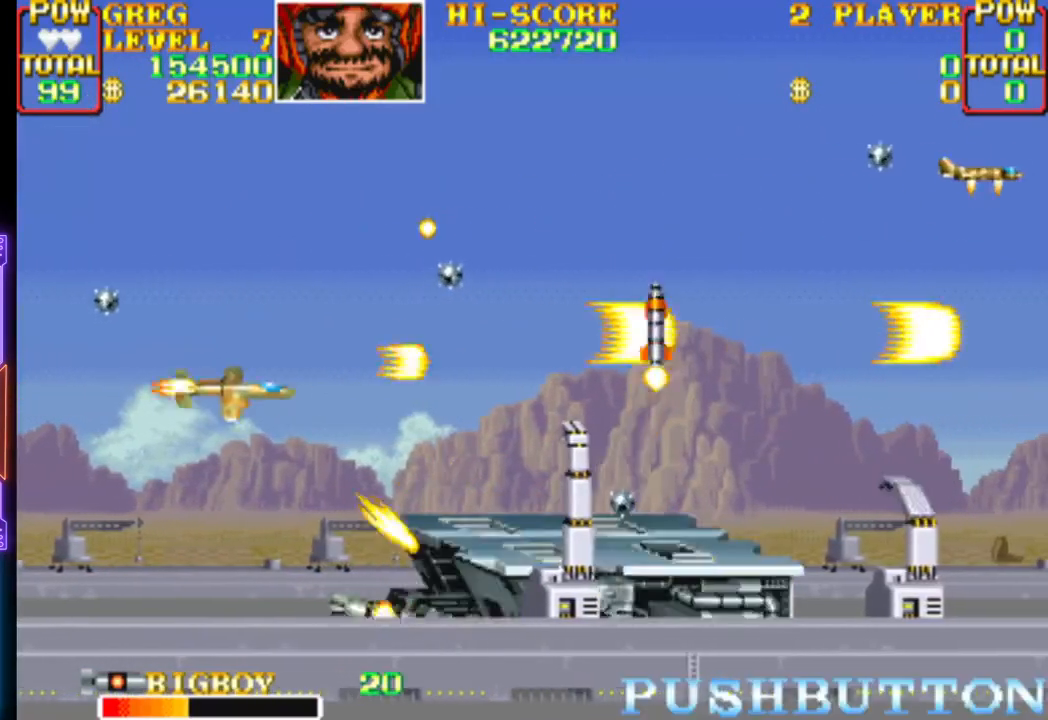
{"buttons": ["CROSS", "DPAD_UP", "DPAD_RIGHT"], "events": [[33, "DPAD_LEFT", "up"], [67, "DPAD_DOWN", "up"], [200, "CROSS", "up"], [200, "DPAD_RIGHT", "down"], [250, "CROSS", "down"], [350, "DPAD_RIGHT", "up"], [400, "DPAD_RIGHT", "down"], [400, "DPAD_UP", "down"]]}
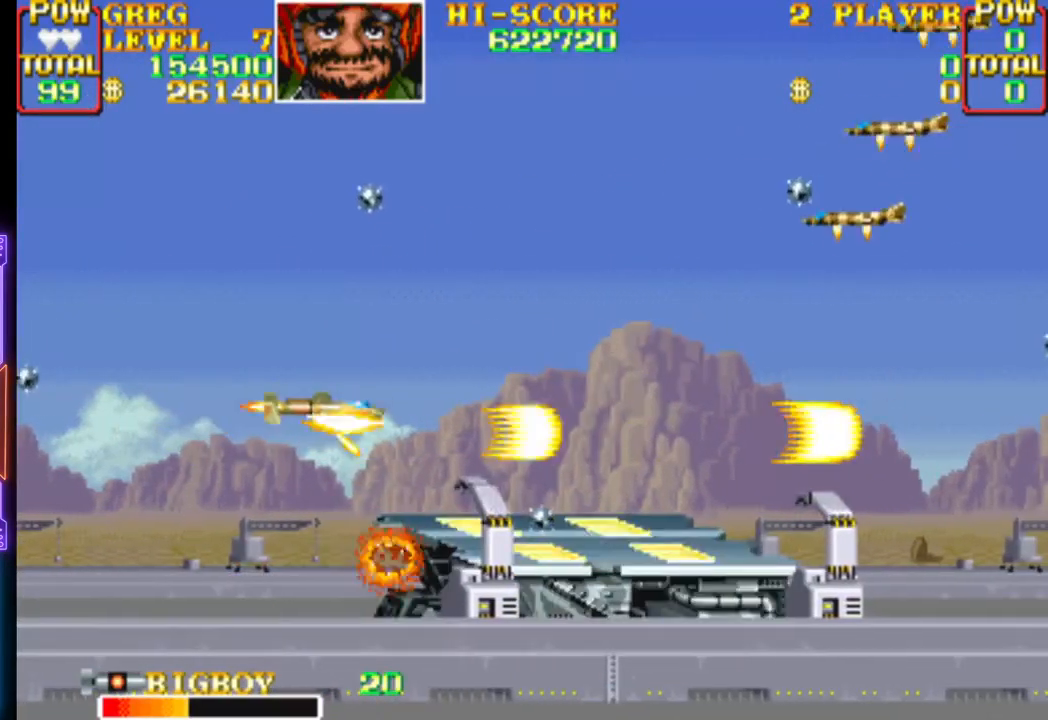
{"buttons": ["CROSS", "DPAD_RIGHT"], "events": [[167, "DPAD_UP", "up"], [483, "CROSS", "up"], [500, "CROSS", "down"]]}